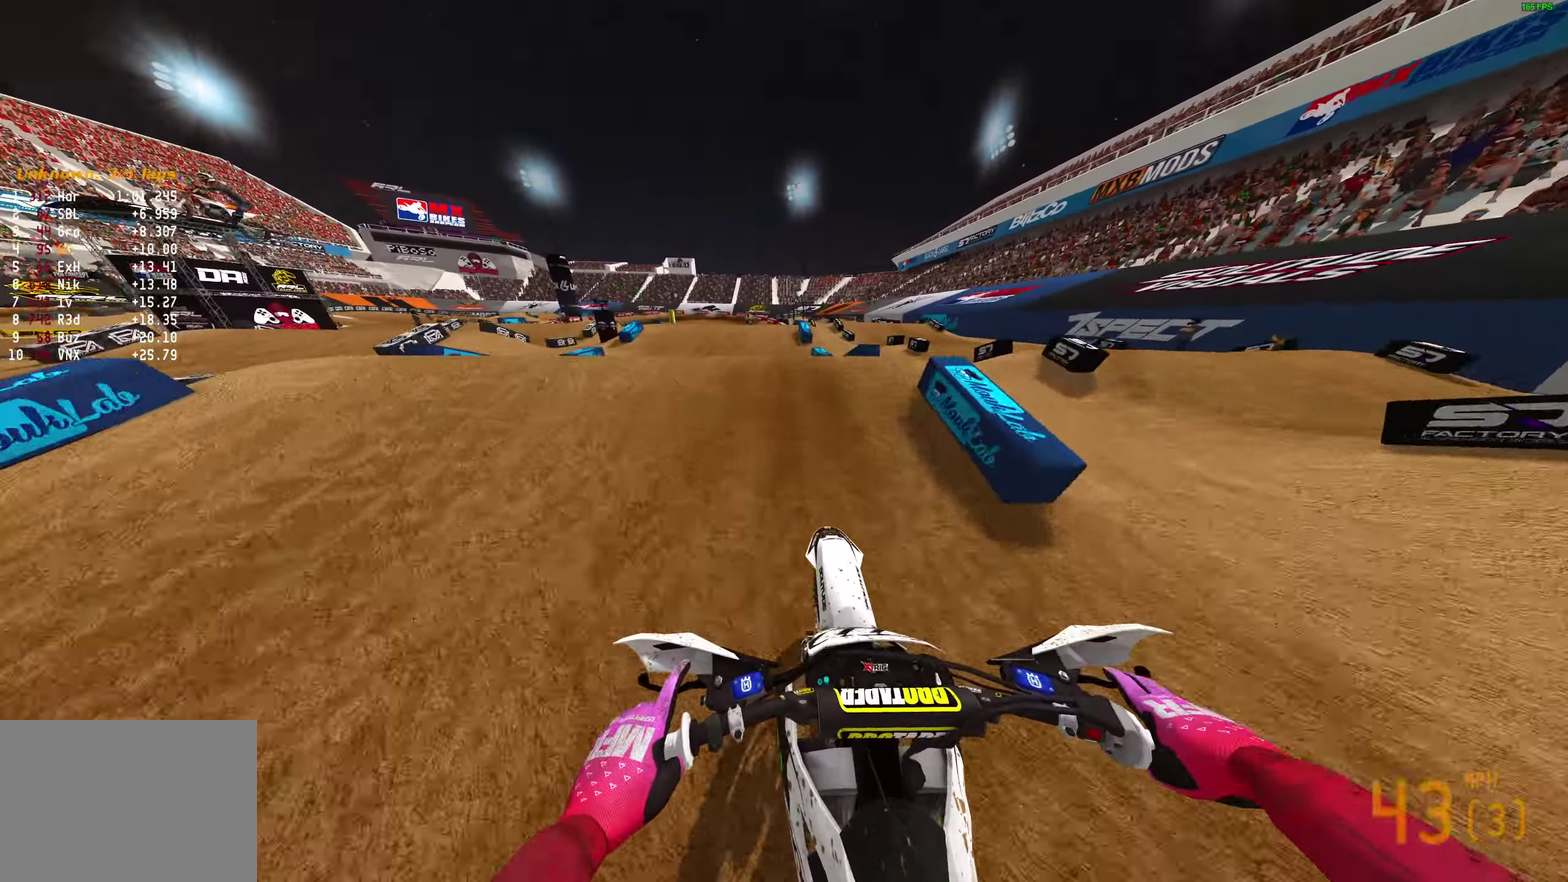
Gameplay with a controller (PlayStation layout); each line is a JSON object with the inputs held at the frame after it (dt_ms = milliseconds from this image to that frame). "events" lists button and stick changes between this image and that frame as [ms after this image, input, new state], when the widget could be followed in between.
{"dt_ms": 900, "buttons": ["R2"], "left_stick": "center", "right_stick": "center", "events": [[133, "right_stick", "down-left"], [217, "R2", "down"], [217, "left_stick", "up-left"], [217, "right_stick", "down"], [267, "left_stick", "center"], [283, "R2", "up"], [467, "right_stick", "down-right"], [617, "R2", "down"], [733, "right_stick", "center"]]}
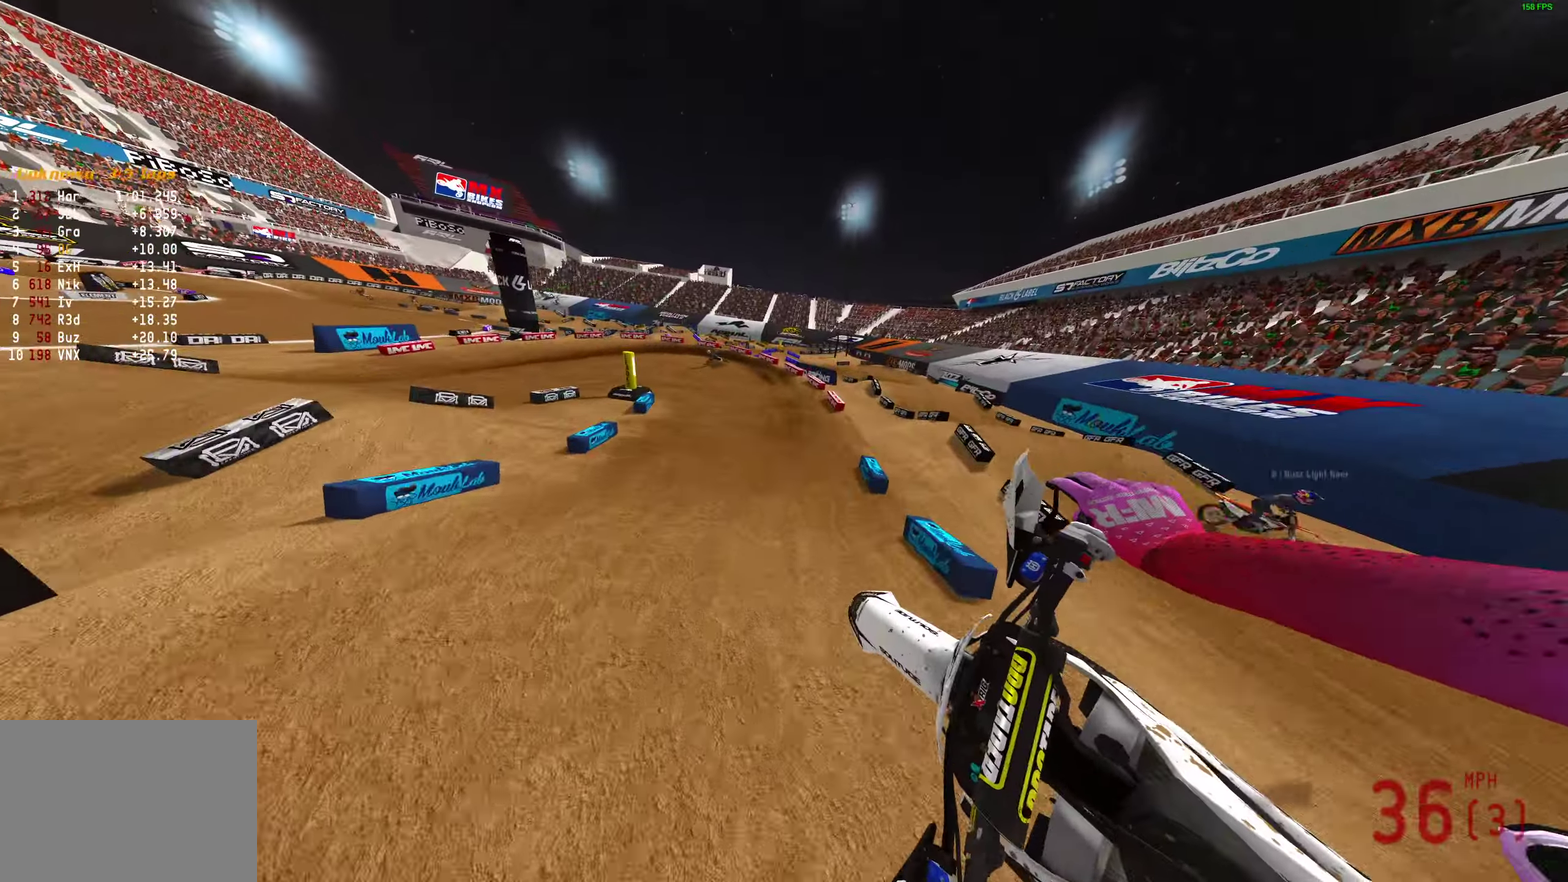
{"dt_ms": 300, "buttons": ["R2"], "left_stick": "center", "right_stick": "left", "events": [[67, "right_stick", "left"]]}
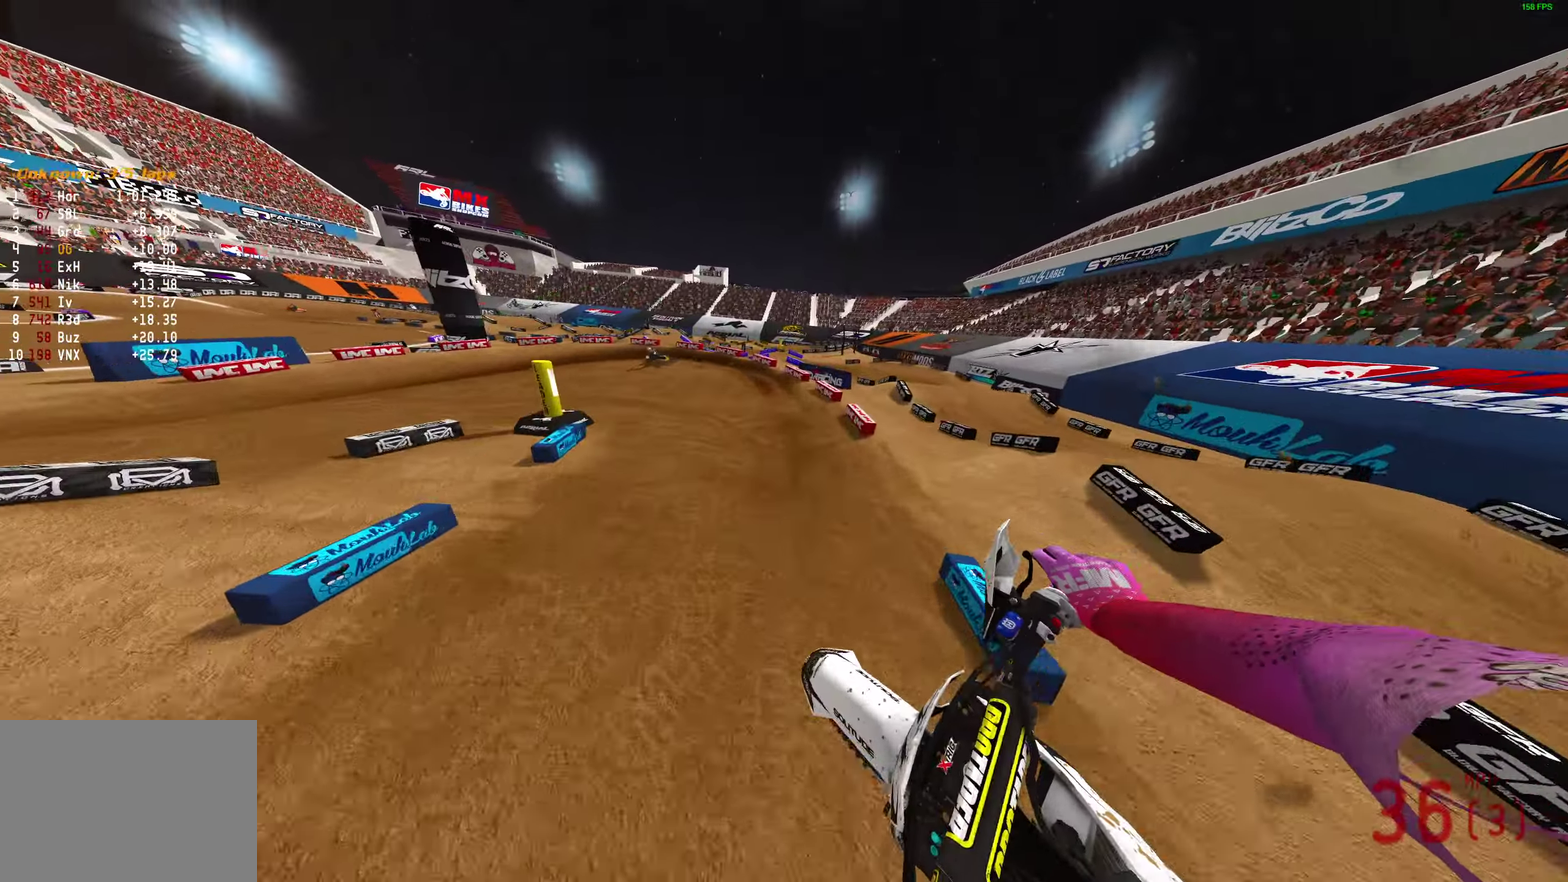
{"dt_ms": 700, "buttons": [], "left_stick": "left", "right_stick": "center", "events": [[183, "left_stick", "left"], [200, "right_stick", "up-left"], [433, "R2", "up"], [633, "right_stick", "center"]]}
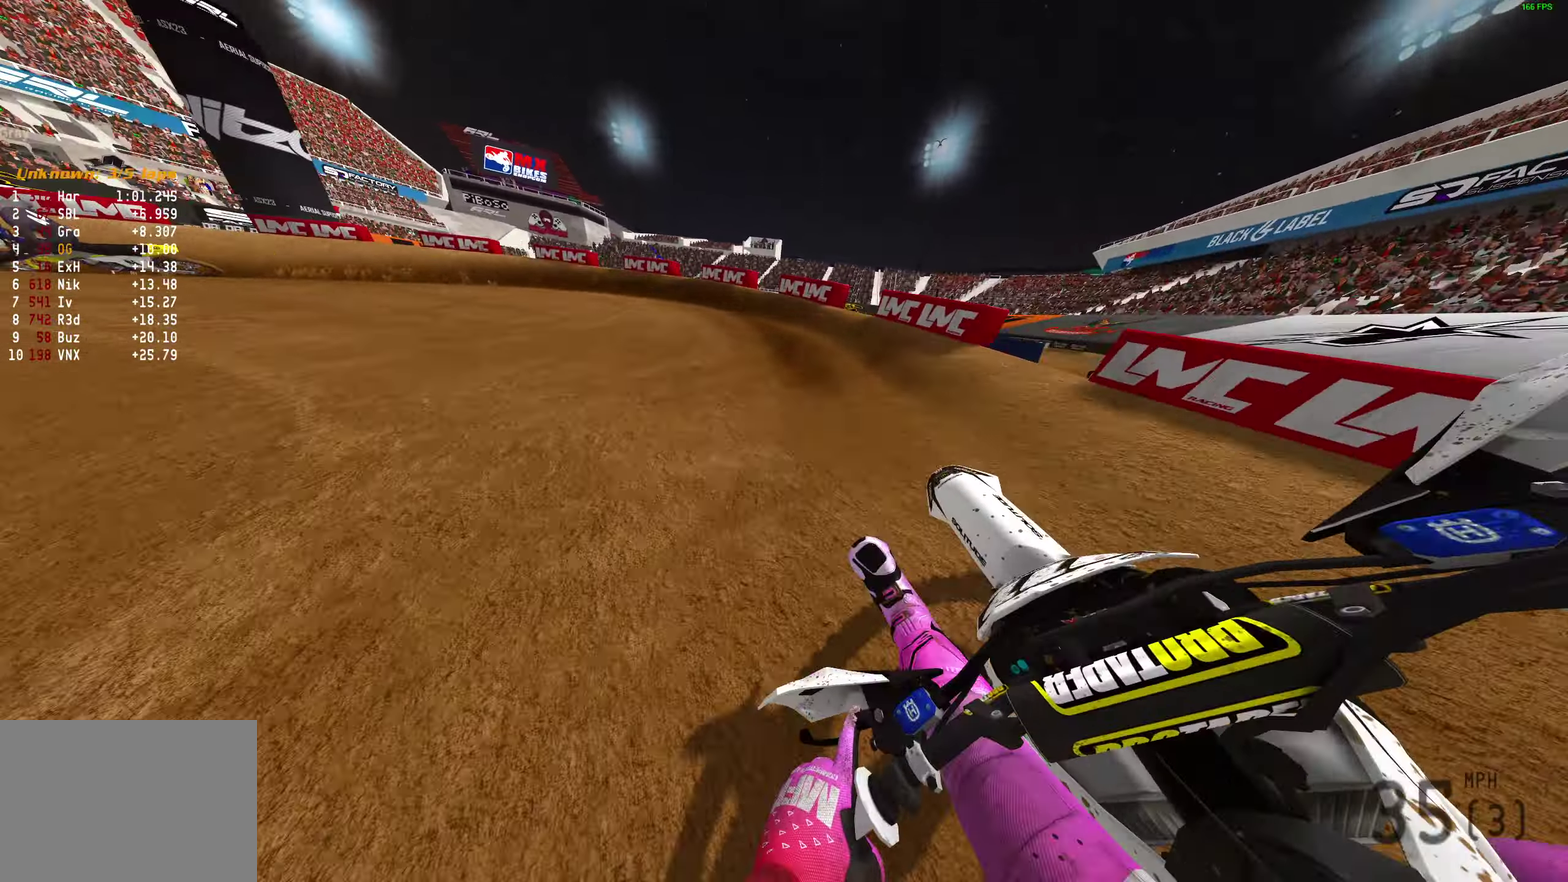
{"dt_ms": 300, "buttons": [], "left_stick": "left", "right_stick": "up-right", "events": [[83, "right_stick", "up-right"]]}
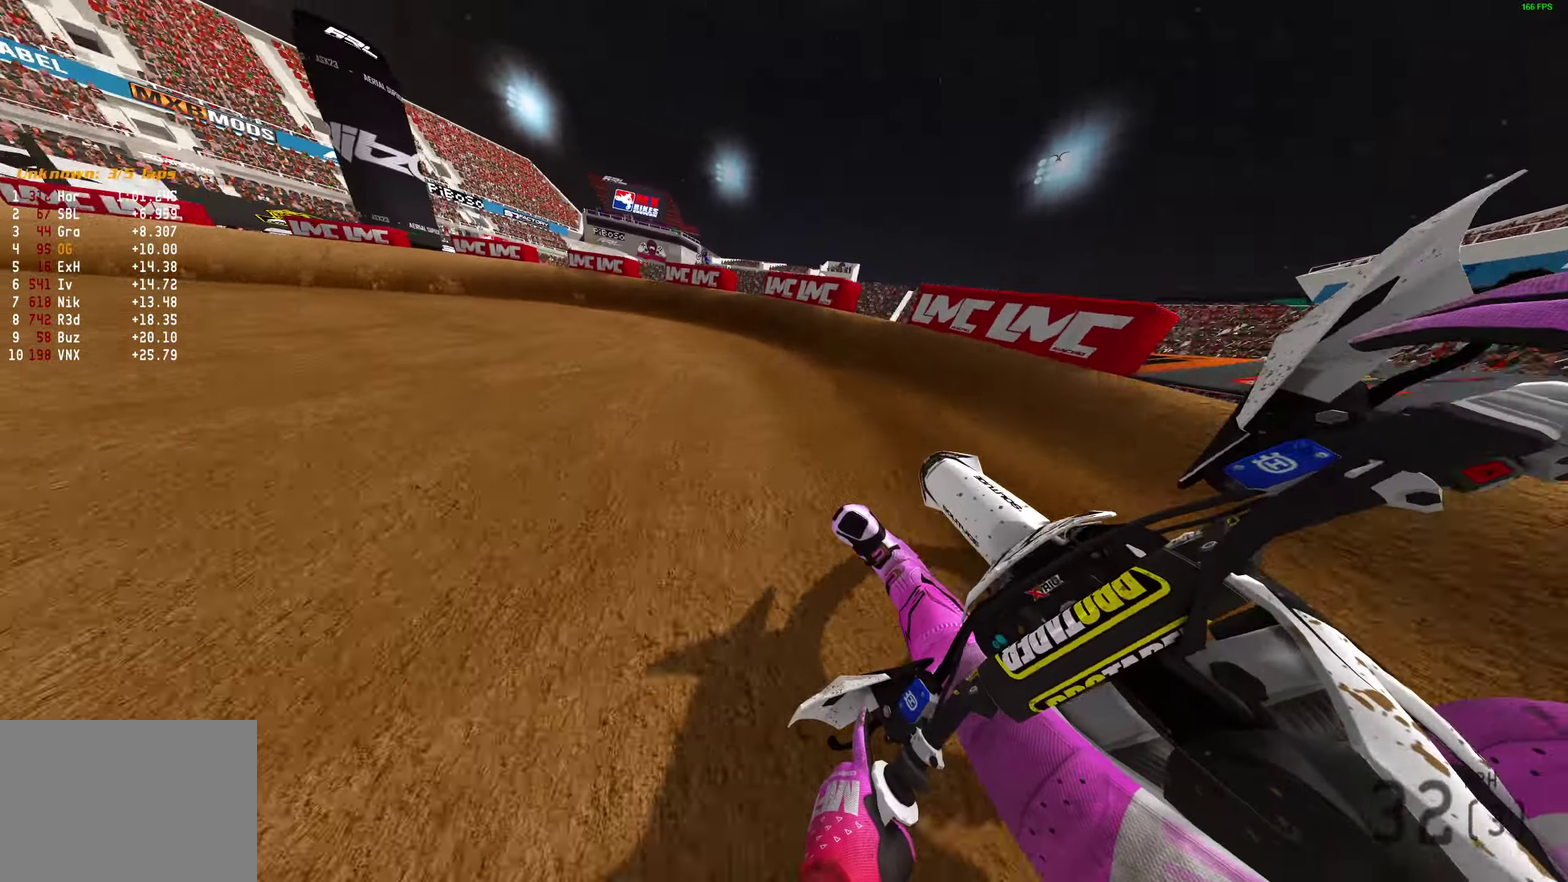
{"dt_ms": 600, "buttons": ["R2"], "left_stick": "up-left", "right_stick": "up-right", "events": [[33, "R2", "down"], [500, "left_stick", "up-left"]]}
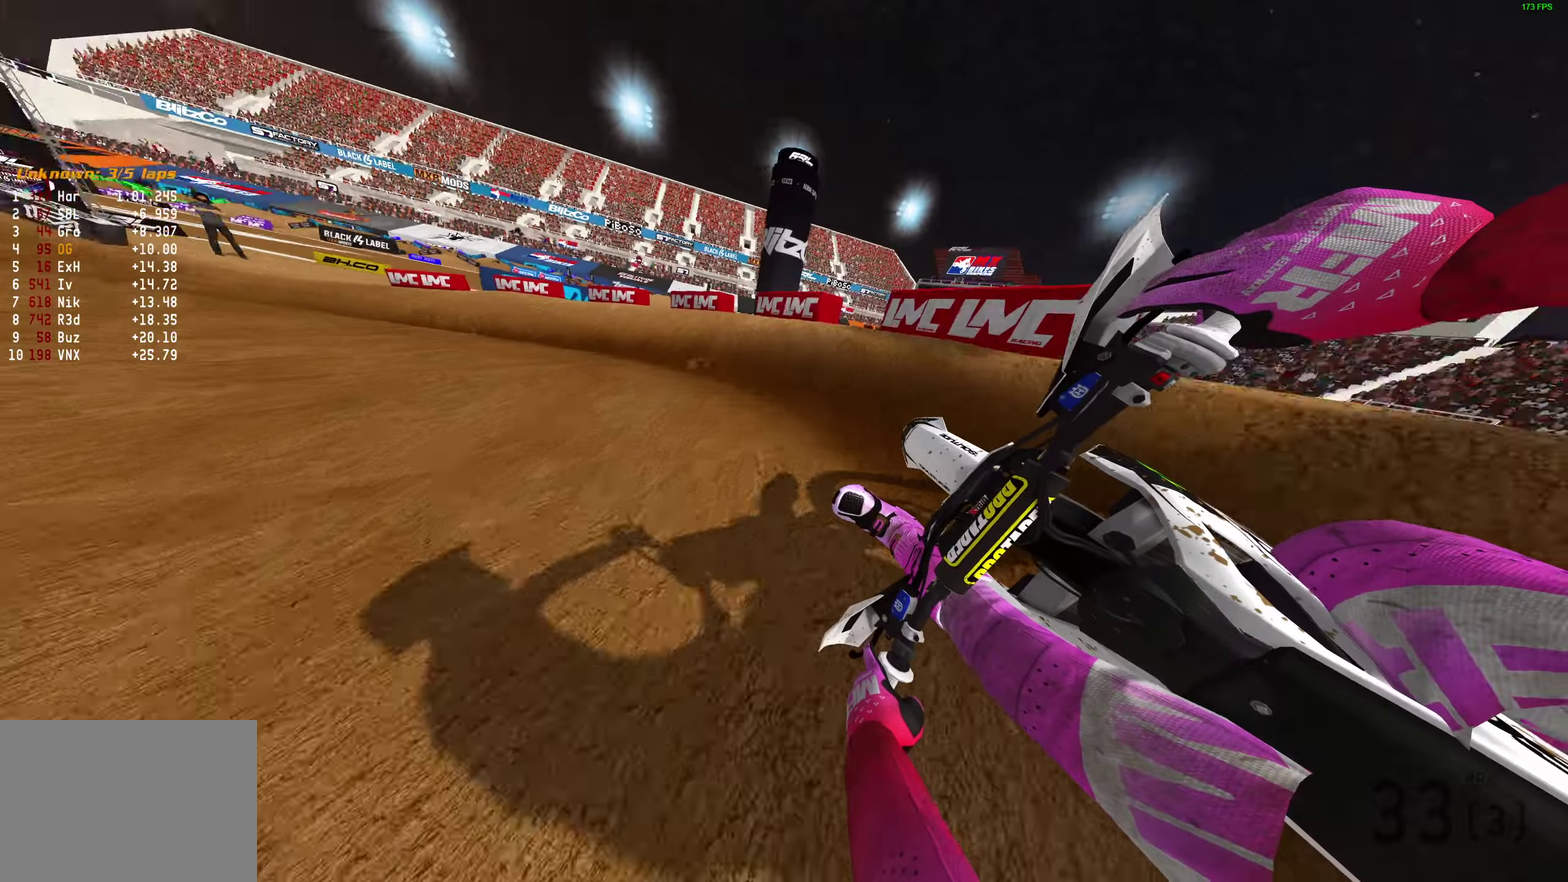
{"dt_ms": 400, "buttons": ["R2"], "left_stick": "up-left", "right_stick": "up-right", "events": []}
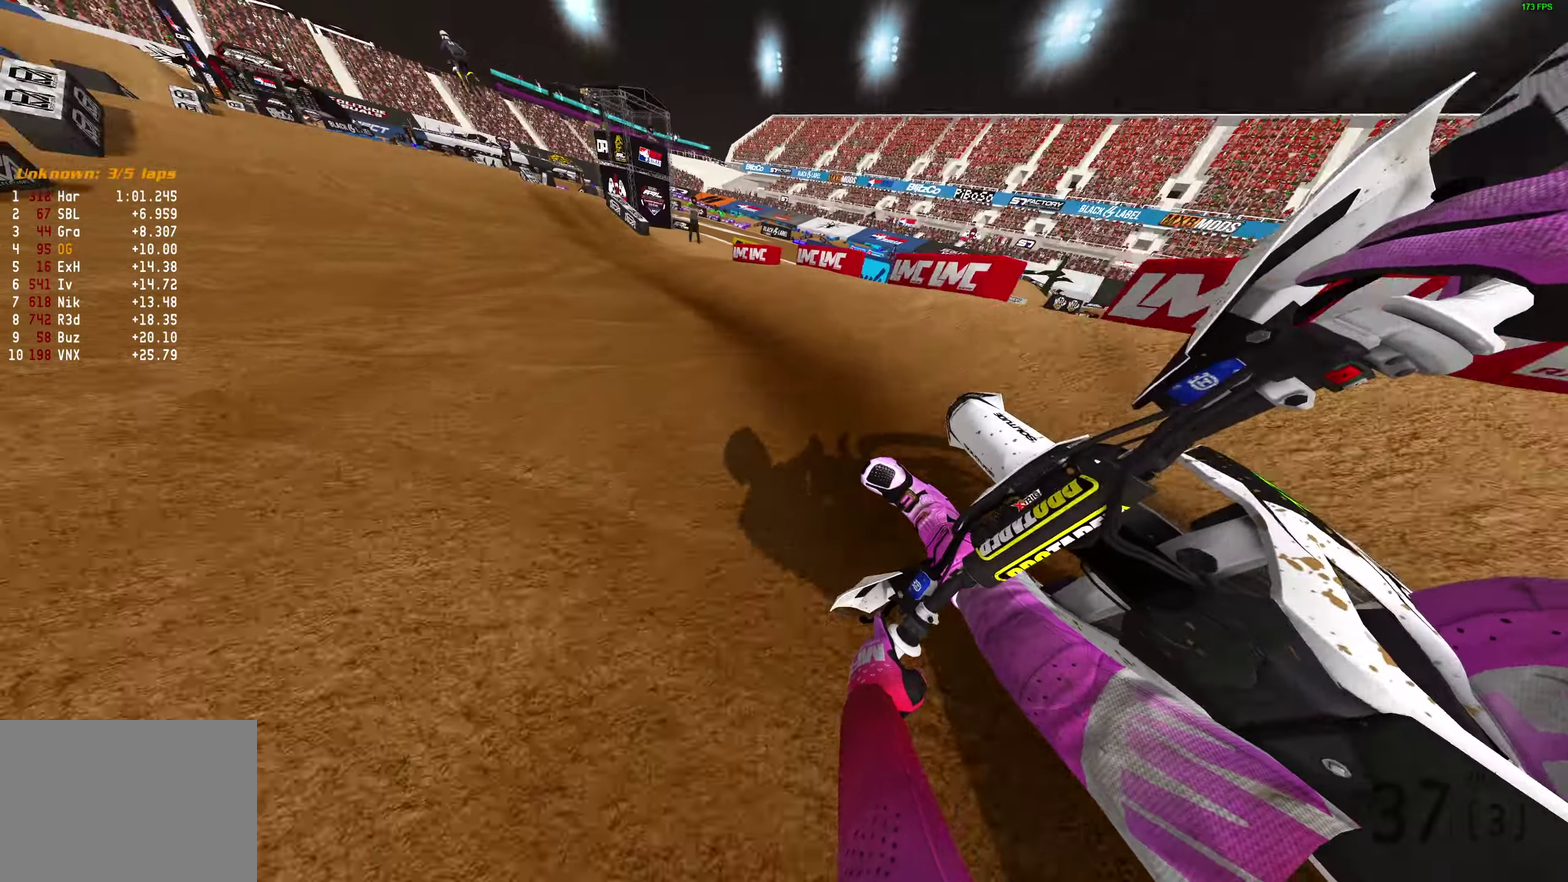
{"dt_ms": 500, "buttons": ["R2"], "left_stick": "center", "right_stick": "up-left", "events": [[267, "right_stick", "up"], [283, "left_stick", "center"], [400, "right_stick", "up-left"]]}